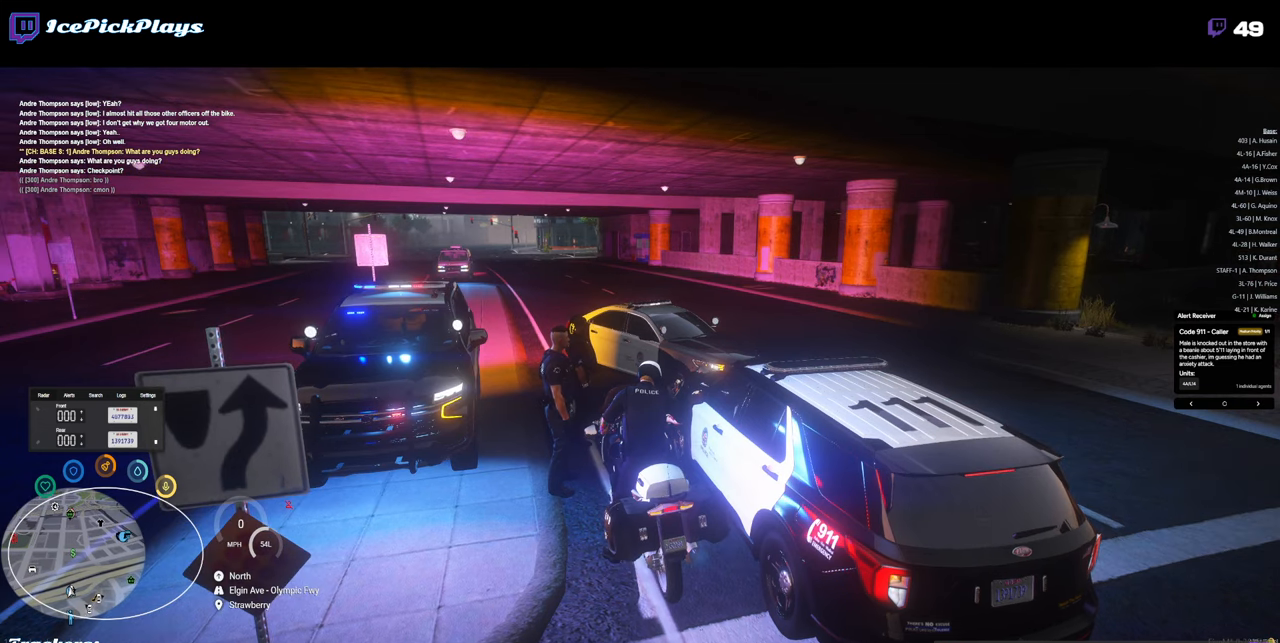
Gameplay with keyboard and mouse; each line is a JSON object with the keys and mouse buttons held at the frame after it. "events" lists presses ("down") and releases ("up") of "0", "1", "2", "3", "4", "5", "6", "7", "8", "9", "a", "alt_l", "alt_r", "b", "backspace", "c", "caps_lock", "ctrl_l", "ctrl_r", "d", "down", "e", "equals", "escape", "f", "g", "h", "i", "j", "k", "l", "left", "m", "minus", "n", "o", "p", "q", "r", "return", "right", "s", "shift_l", "shift_r", "space", "super", "t", "tab", "tilde", "u", "up", "v", "w", "x", "y", "z", "mouse_left" and "mouse_right" between this image and that frame as [ms after this image, input, new state], when the widget could be followed in between. "mouse_left", "mouse_right" = the "left", "right" buttons of the "mouse" list. No other keys are recorded. Mouse movement is not recorded.
{"keys": [], "mouse": [], "events": [[33, "super", "down"], [183, "super", "up"]]}
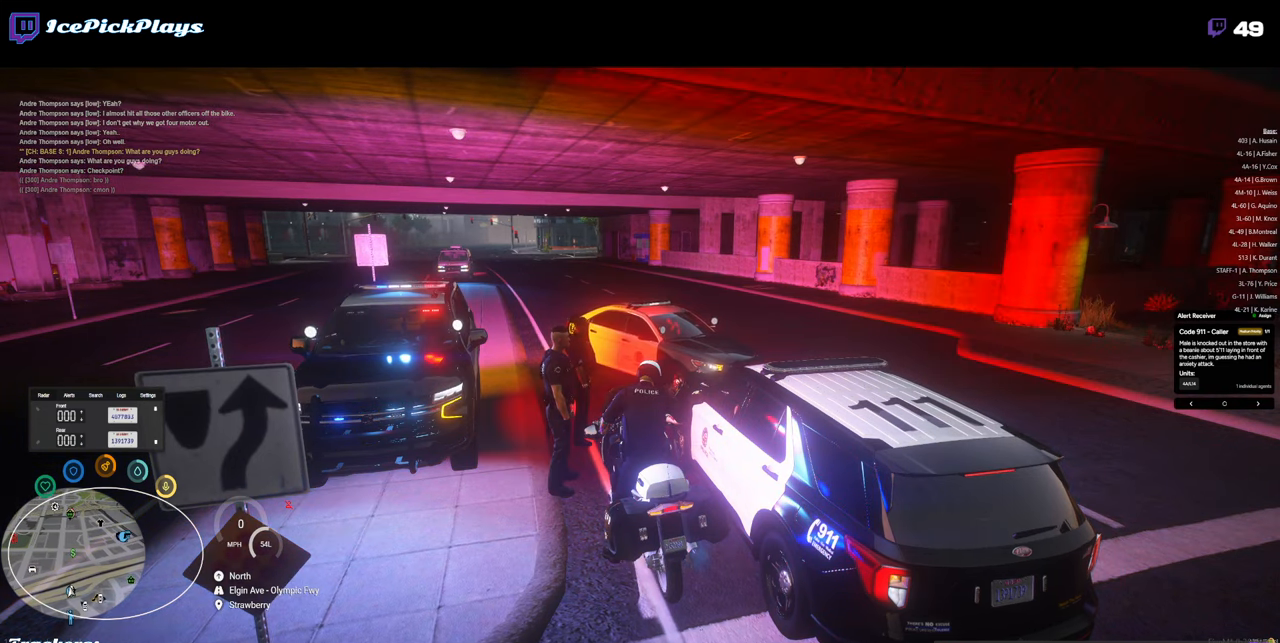
{"keys": [], "mouse": [], "events": []}
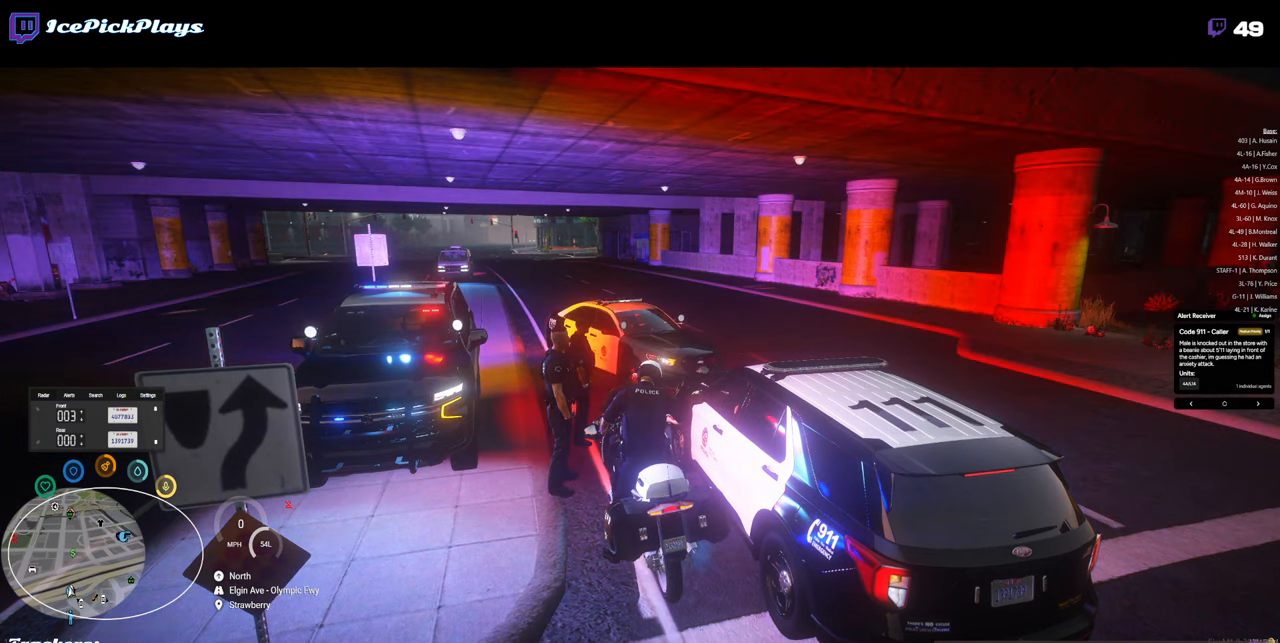
{"keys": [], "mouse": [], "events": [[383, "mouse_left", "down"], [467, "mouse_left", "up"]]}
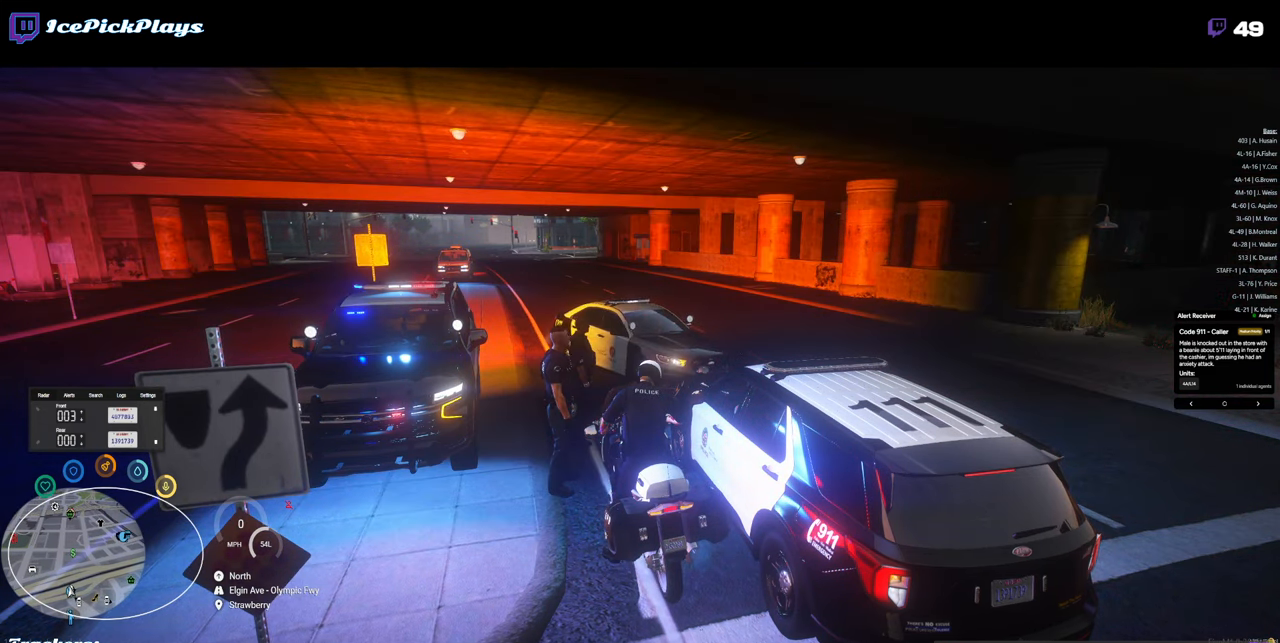
{"keys": [], "mouse": [], "events": []}
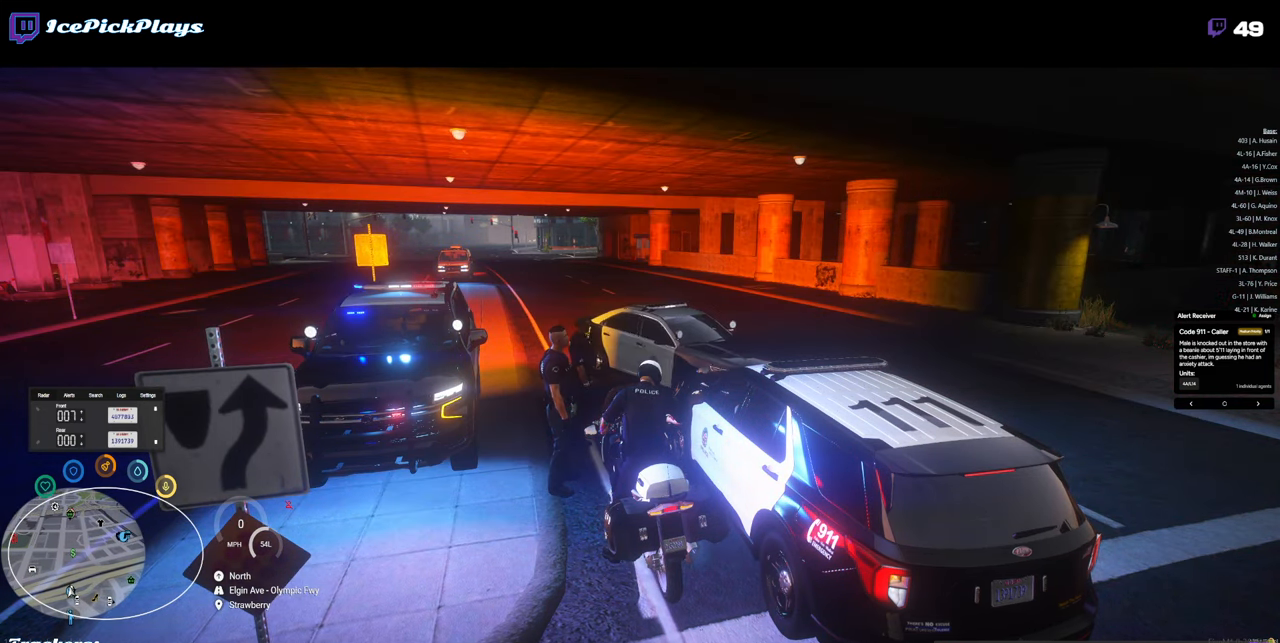
{"keys": [], "mouse": [], "events": []}
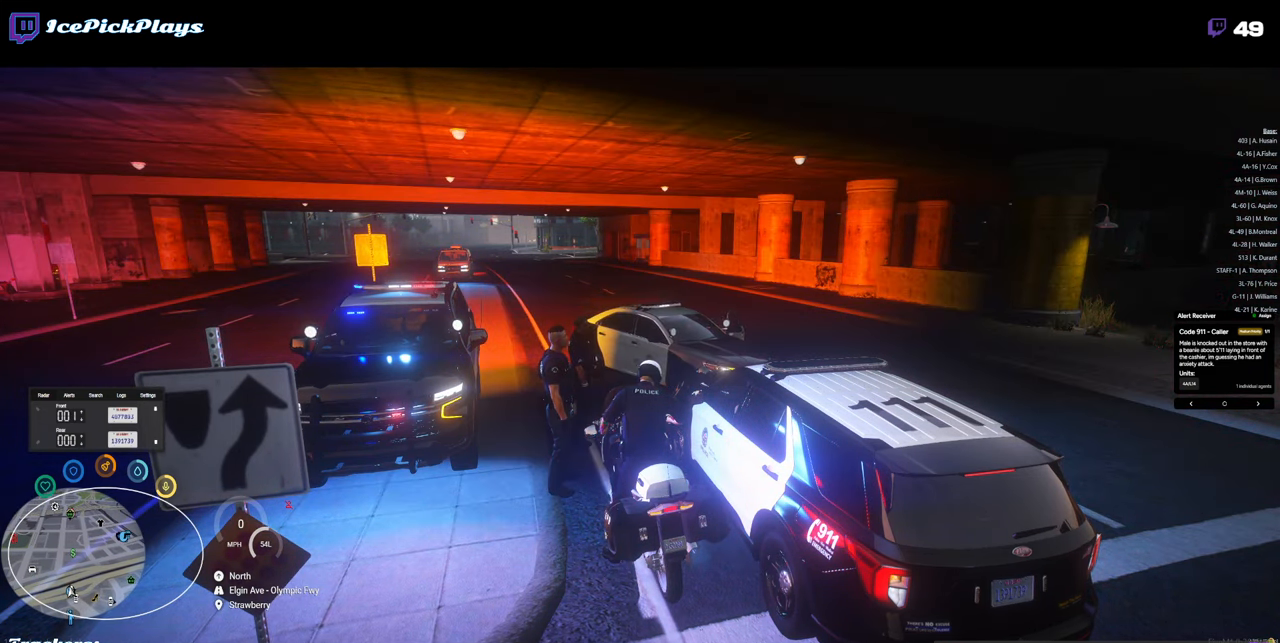
{"keys": [], "mouse": [], "events": []}
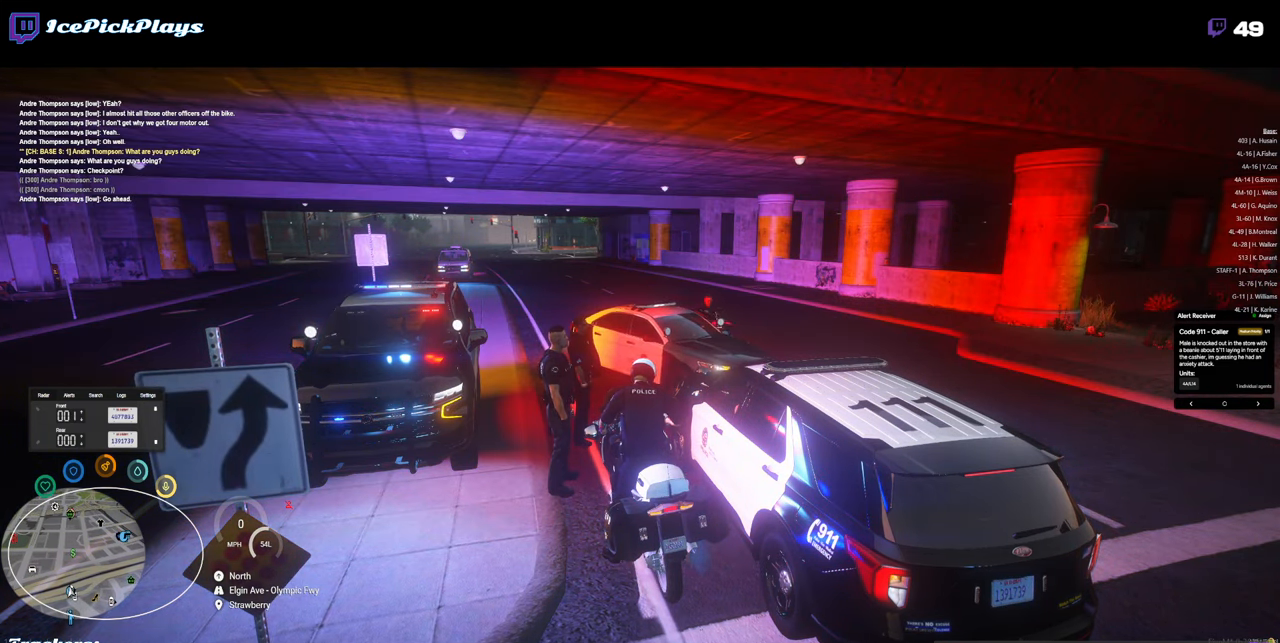
{"keys": [], "mouse": [], "events": [[300, "mouse_left", "down"], [400, "mouse_left", "up"]]}
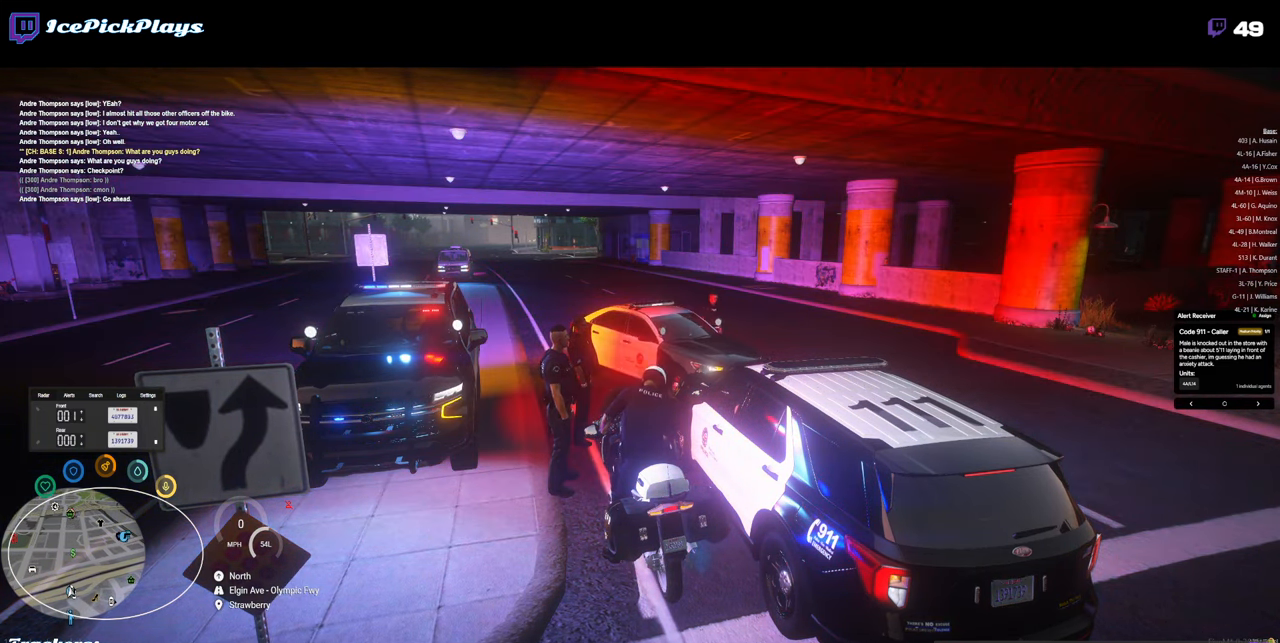
{"keys": [], "mouse": [], "events": [[450, "mouse_left", "down"], [500, "mouse_left", "up"]]}
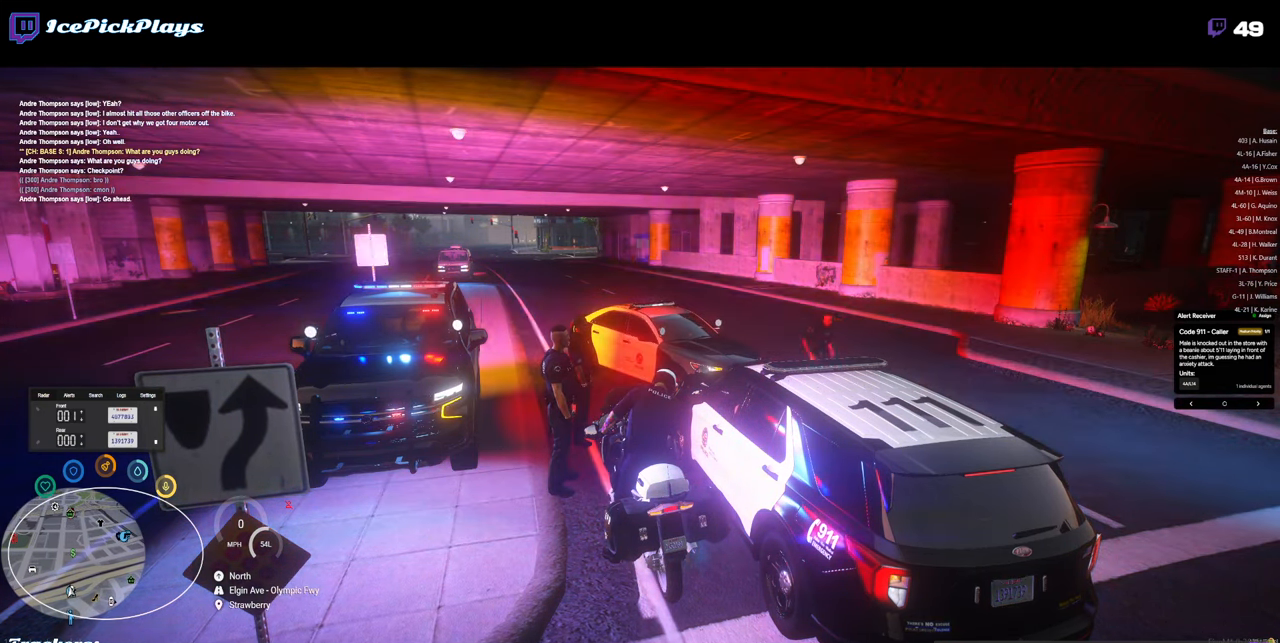
{"keys": [], "mouse": [], "events": []}
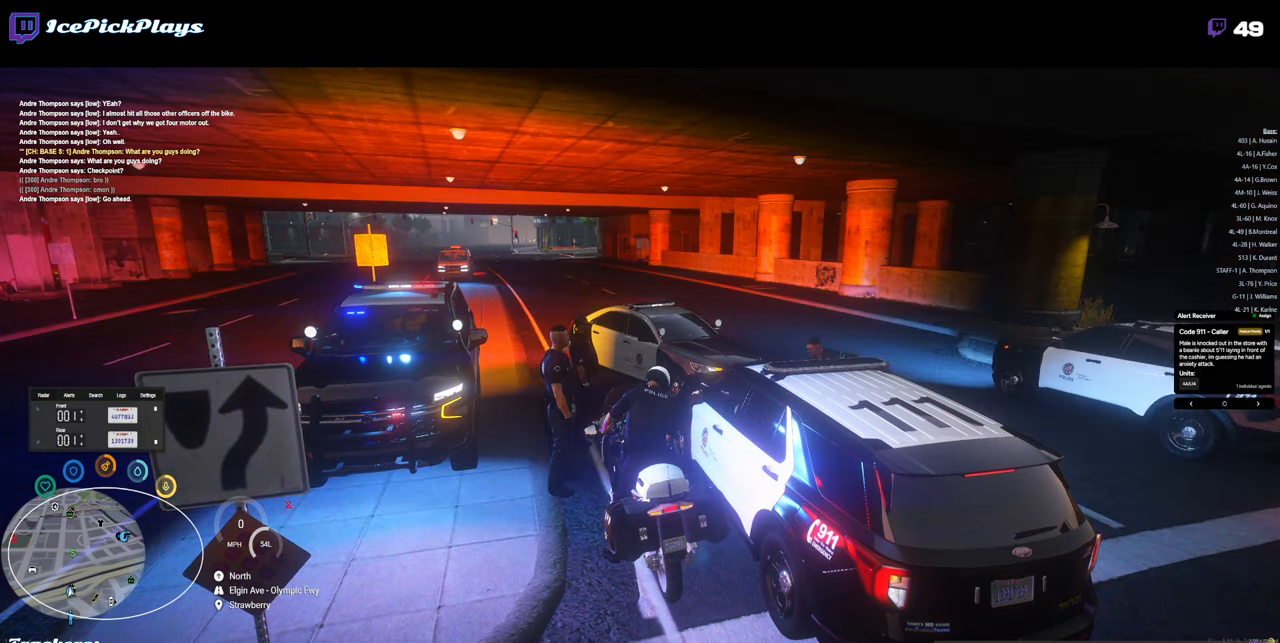
{"keys": [], "mouse": [], "events": [[450, "mouse_left", "down"], [484, "mouse_left", "up"]]}
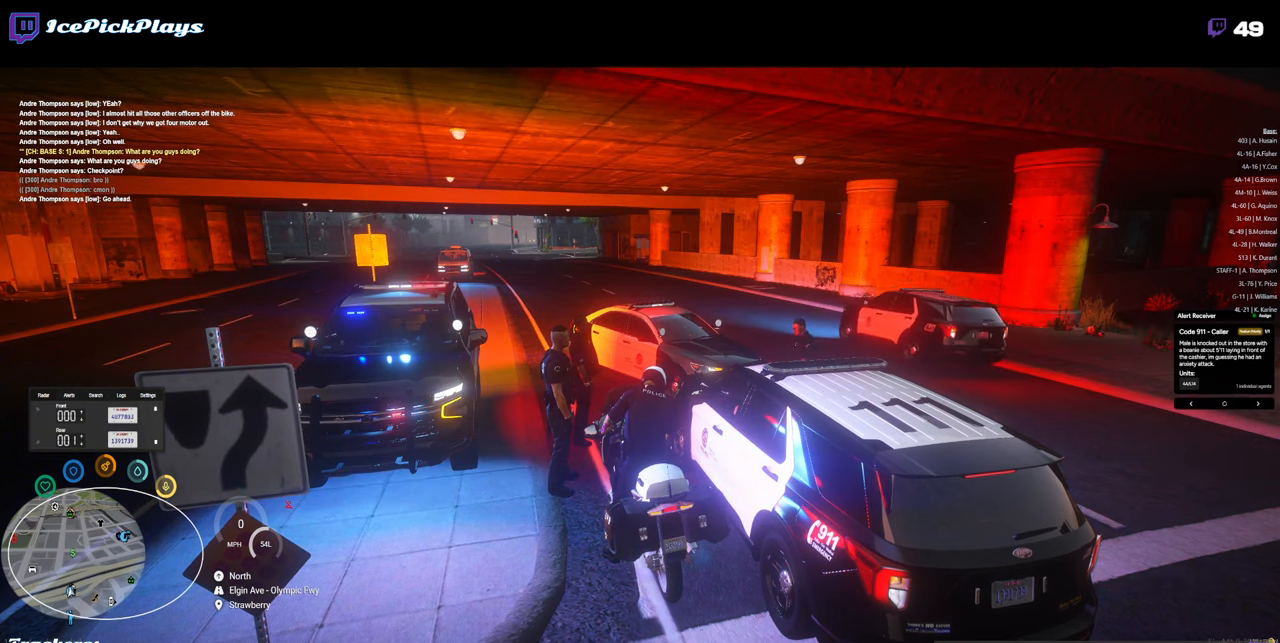
{"keys": [], "mouse": [], "events": []}
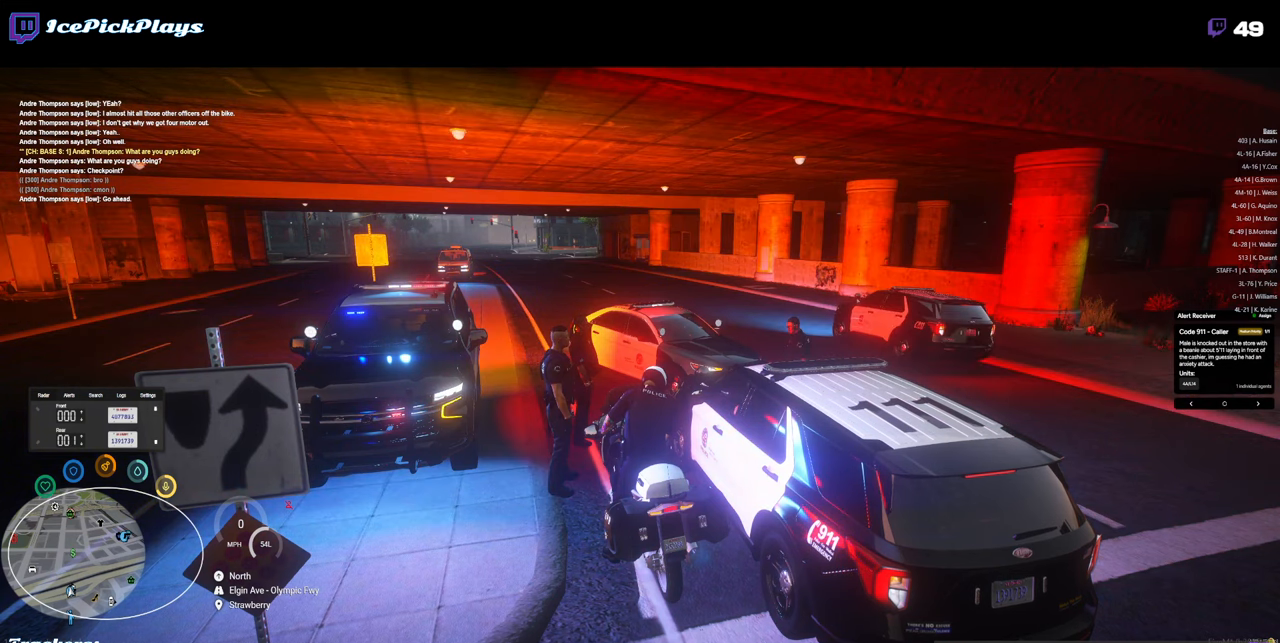
{"keys": [], "mouse": [], "events": []}
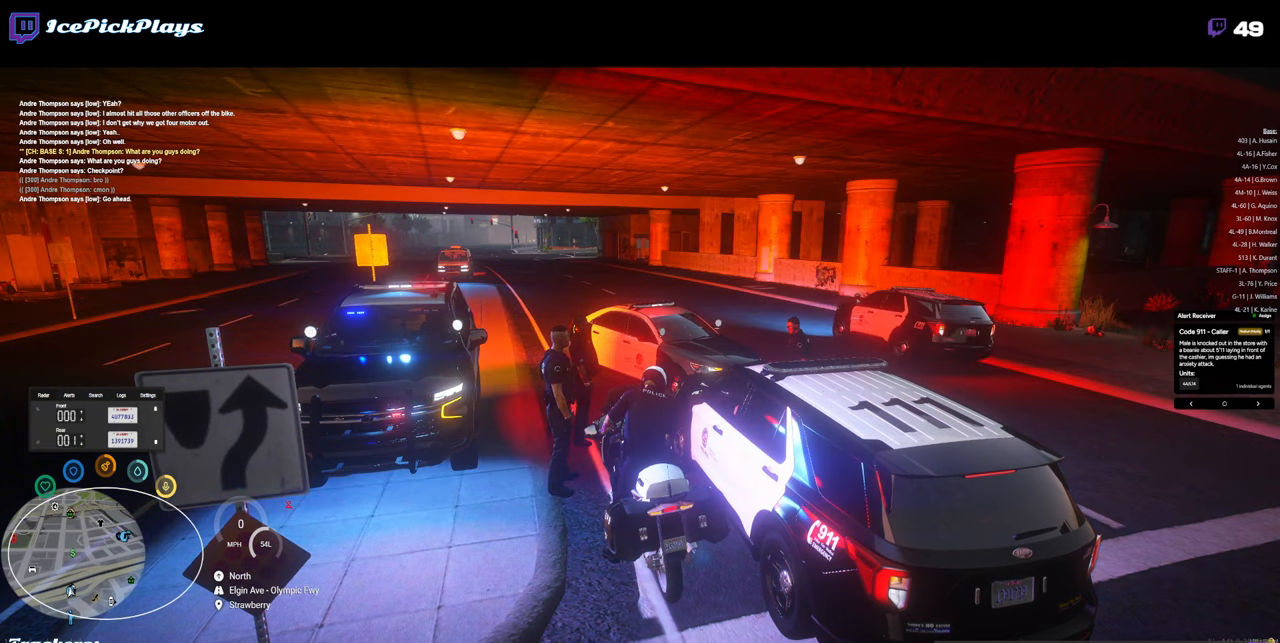
{"keys": [], "mouse": [], "events": []}
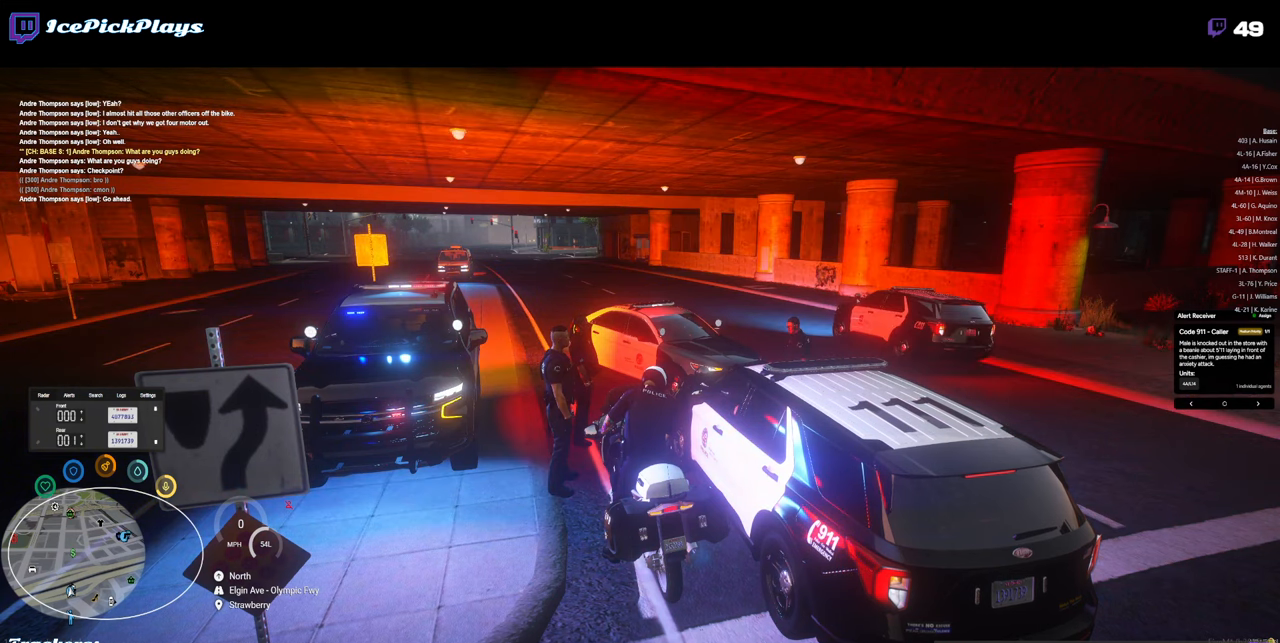
{"keys": [], "mouse": [], "events": []}
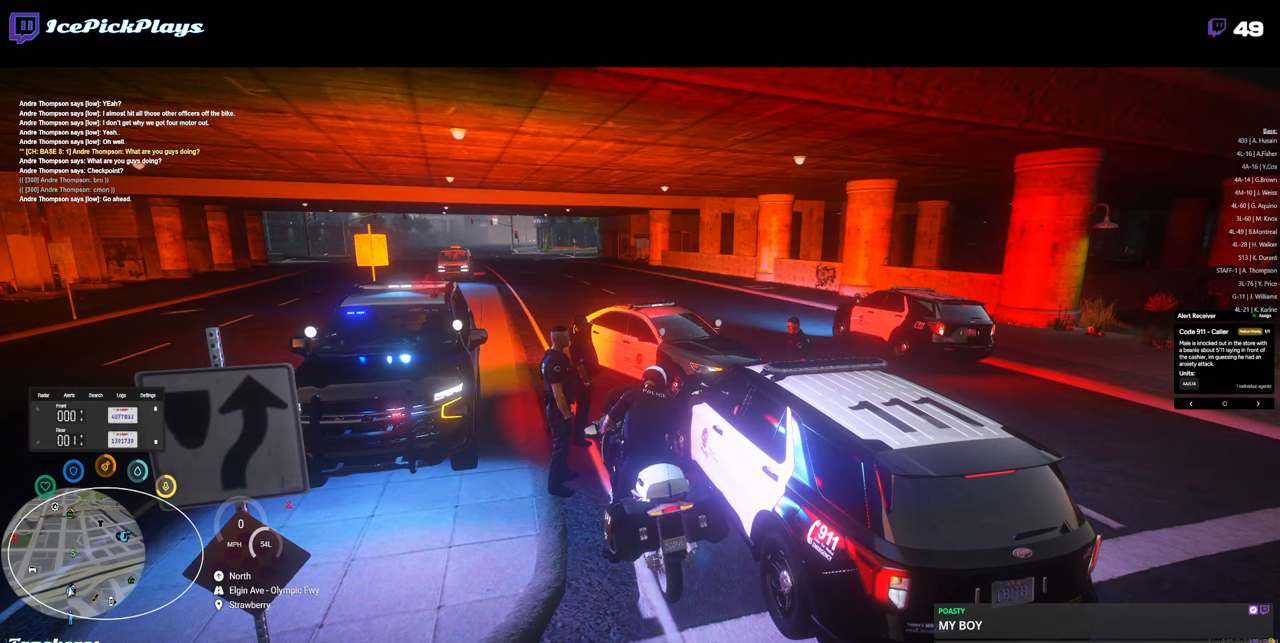
{"keys": [], "mouse": [], "events": []}
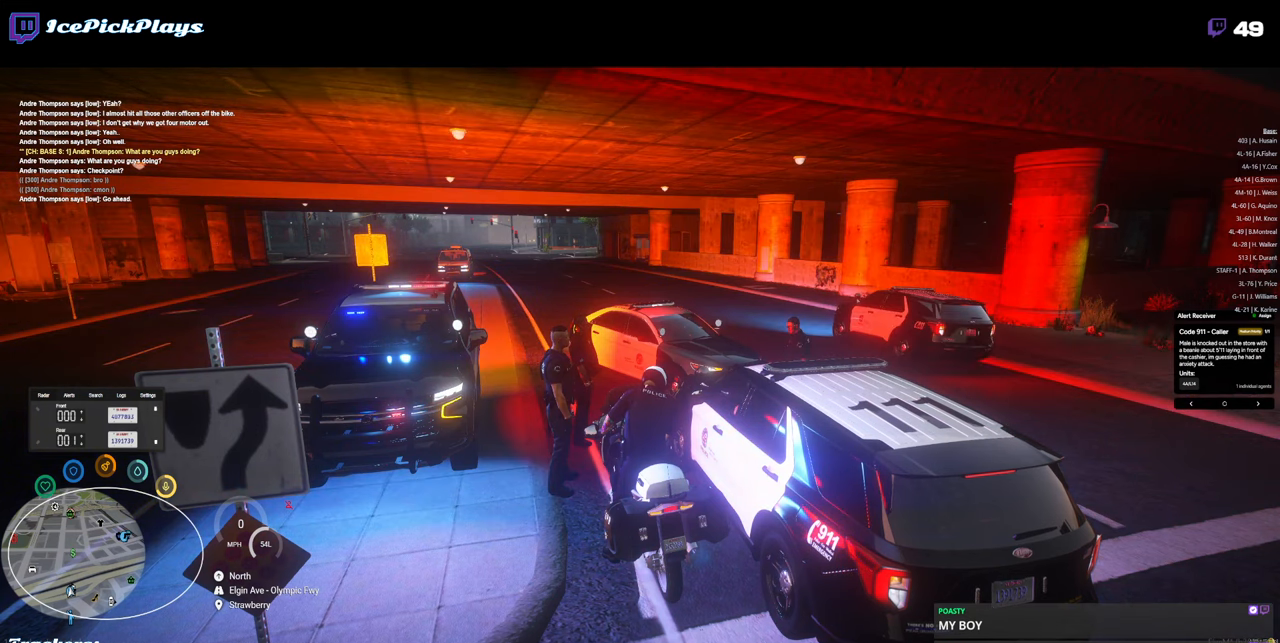
{"keys": [], "mouse": [], "events": []}
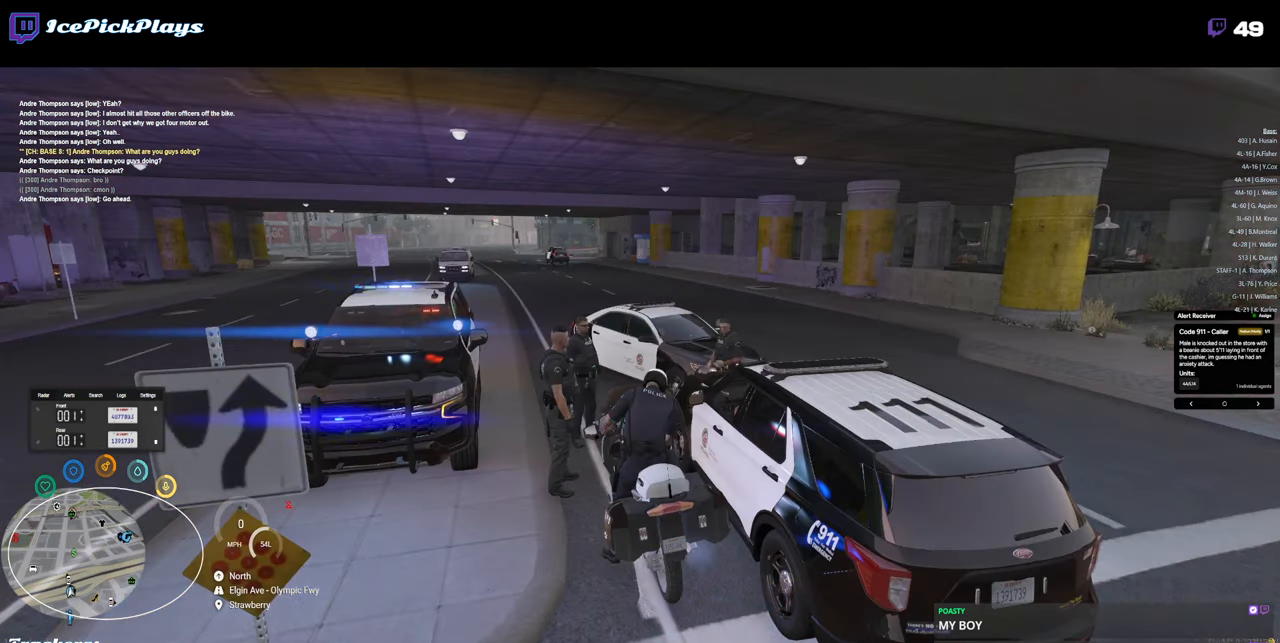
{"keys": [], "mouse": [], "events": []}
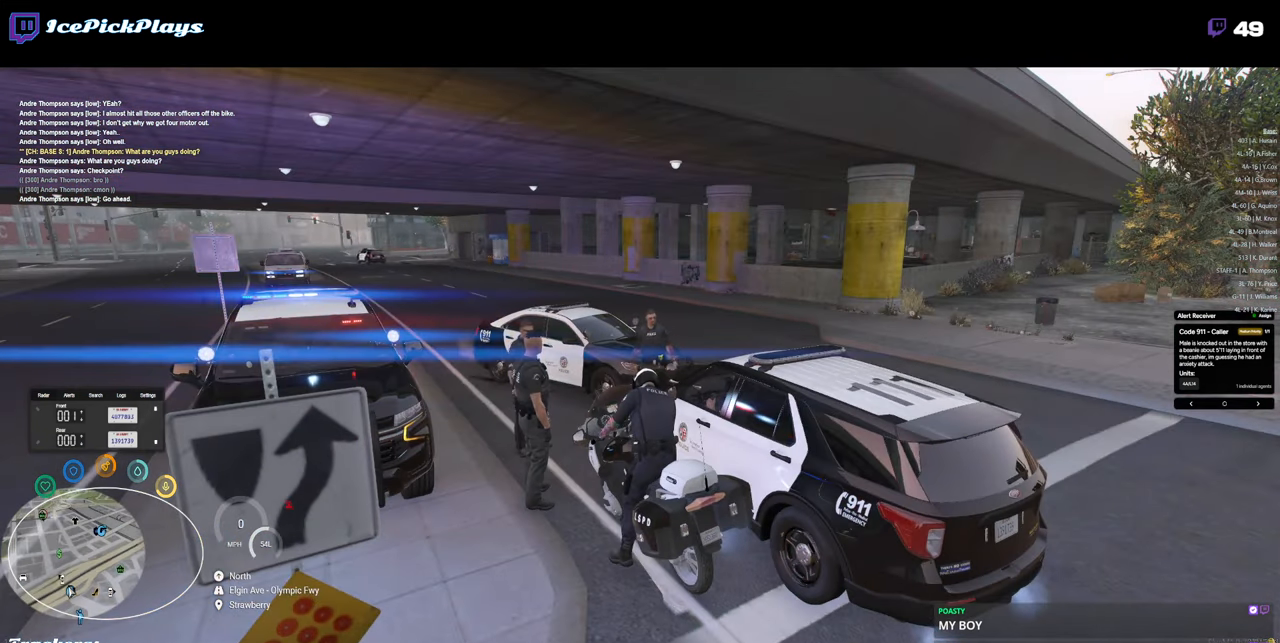
{"keys": [], "mouse": [], "events": []}
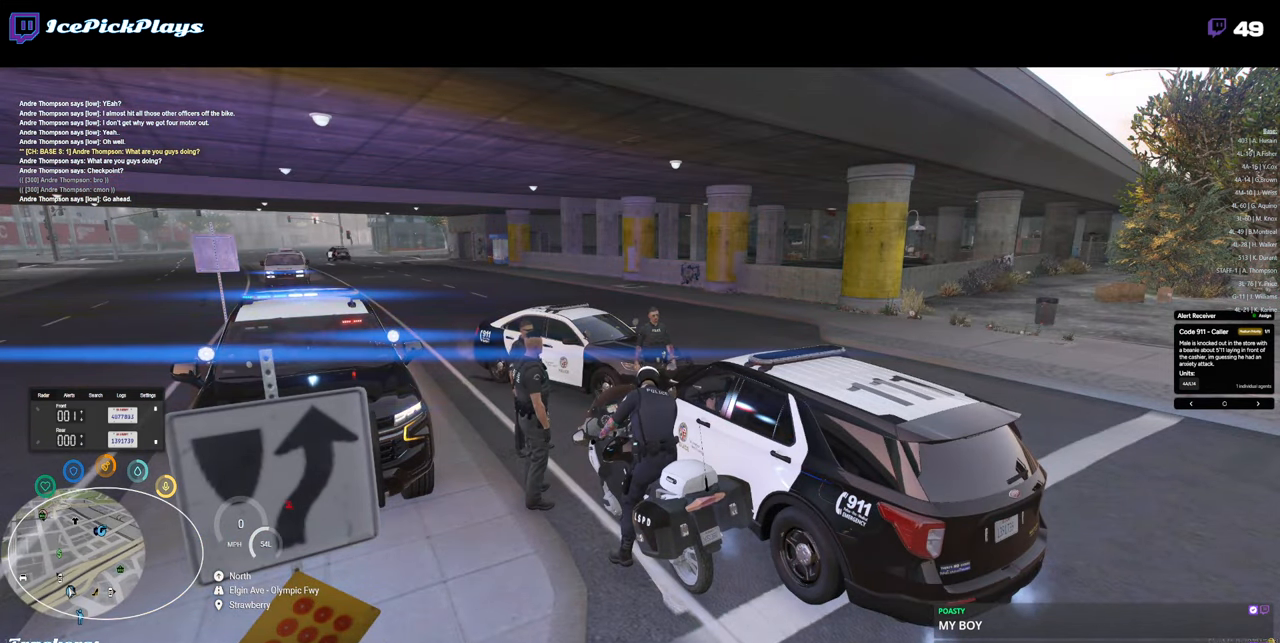
{"keys": [], "mouse": [], "events": []}
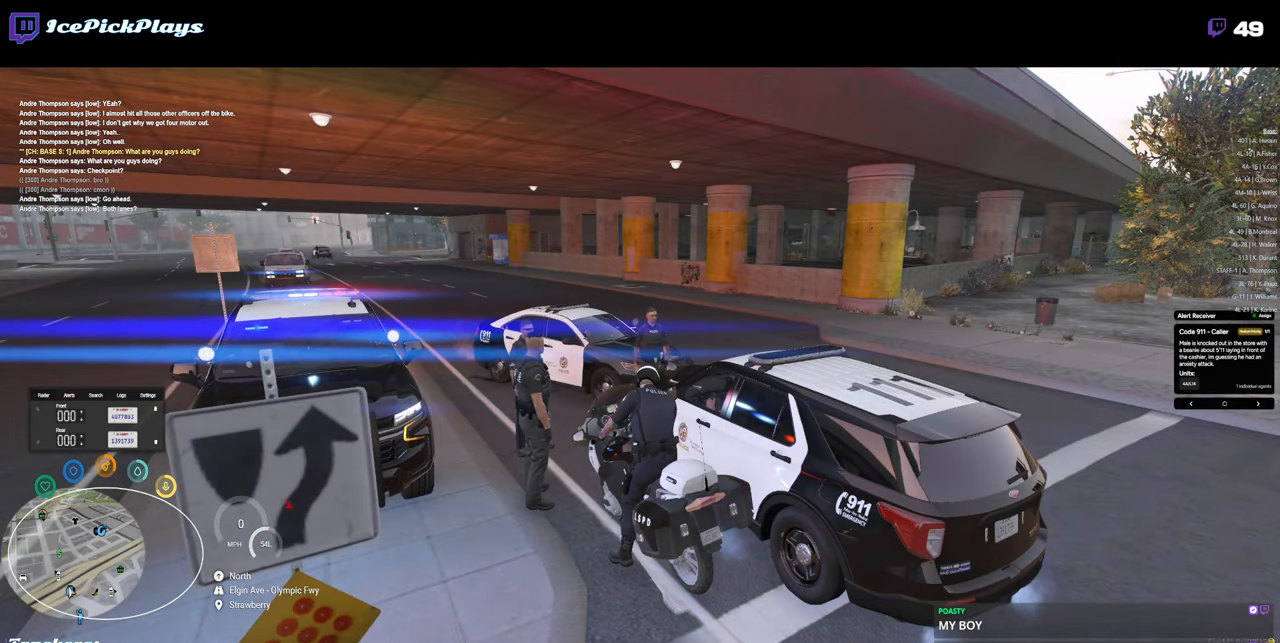
{"keys": ["shift_l"], "mouse": [], "events": [[282, "shift_l", "down"], [416, "return", "down"], [499, "return", "up"]]}
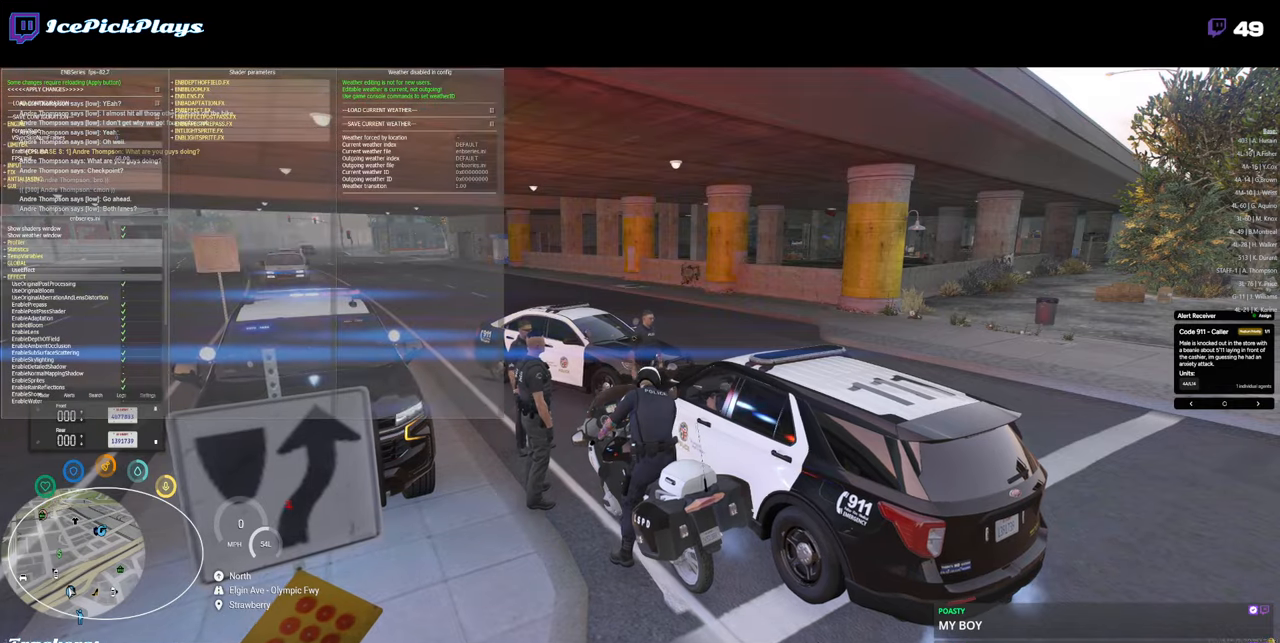
{"keys": [], "mouse": [], "events": [[33, "shift_l", "up"]]}
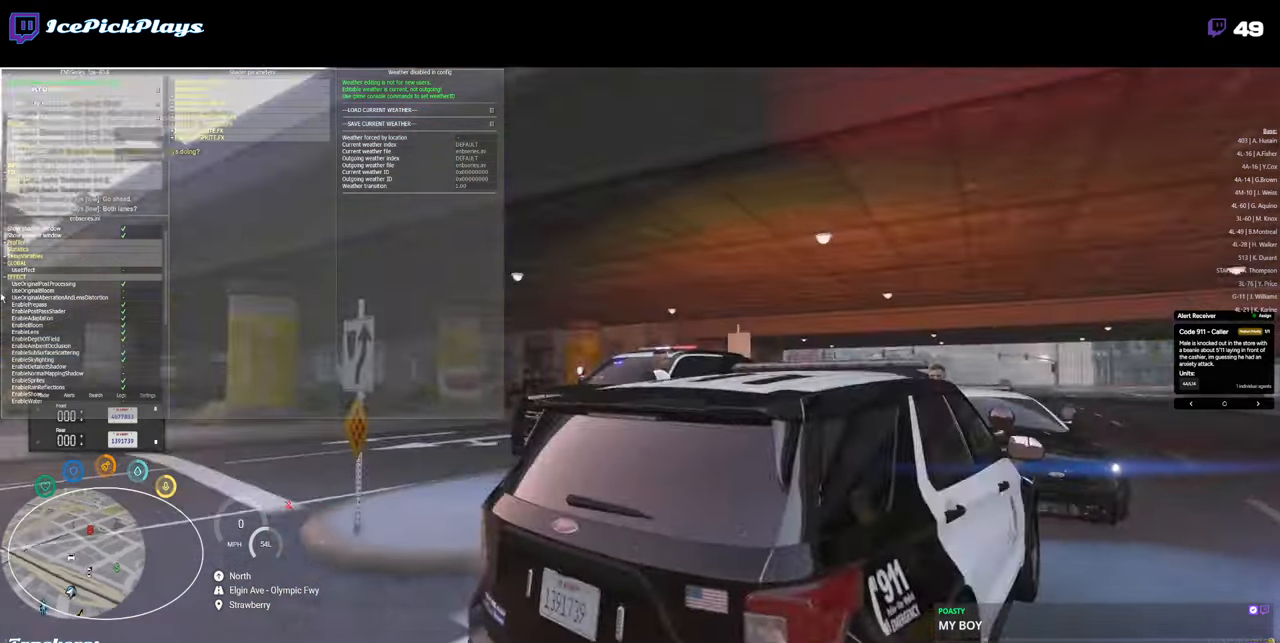
{"keys": [], "mouse": [], "events": []}
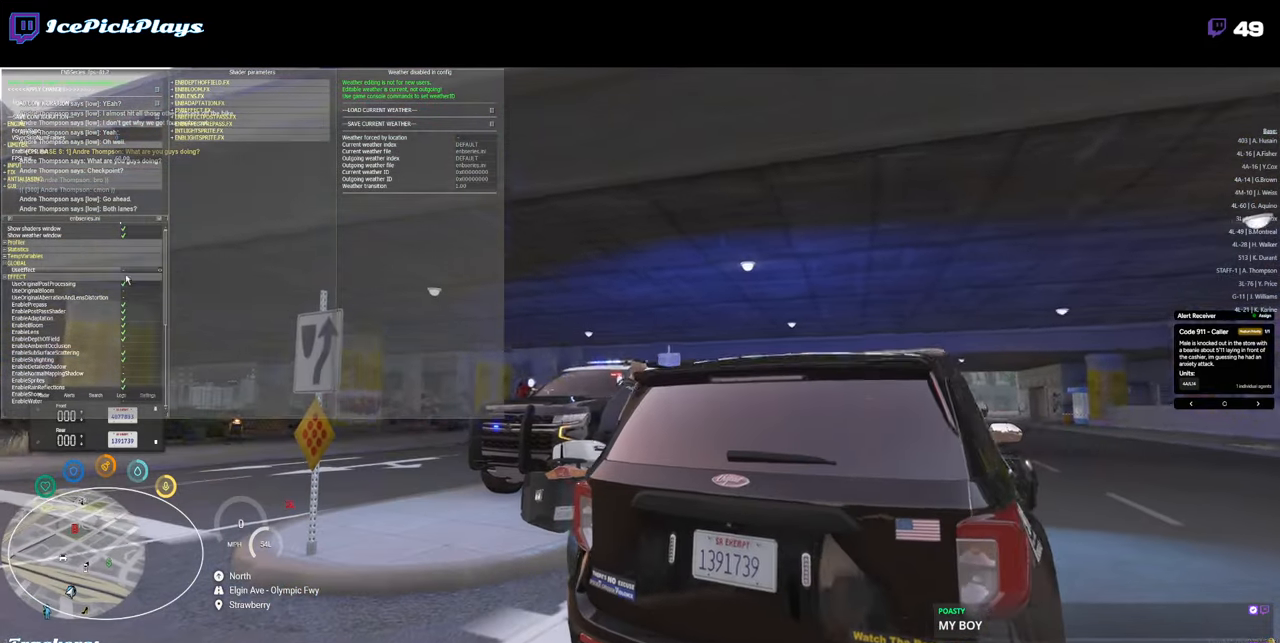
{"keys": [], "mouse": [], "events": [[300, "mouse_left", "down"], [350, "mouse_left", "up"]]}